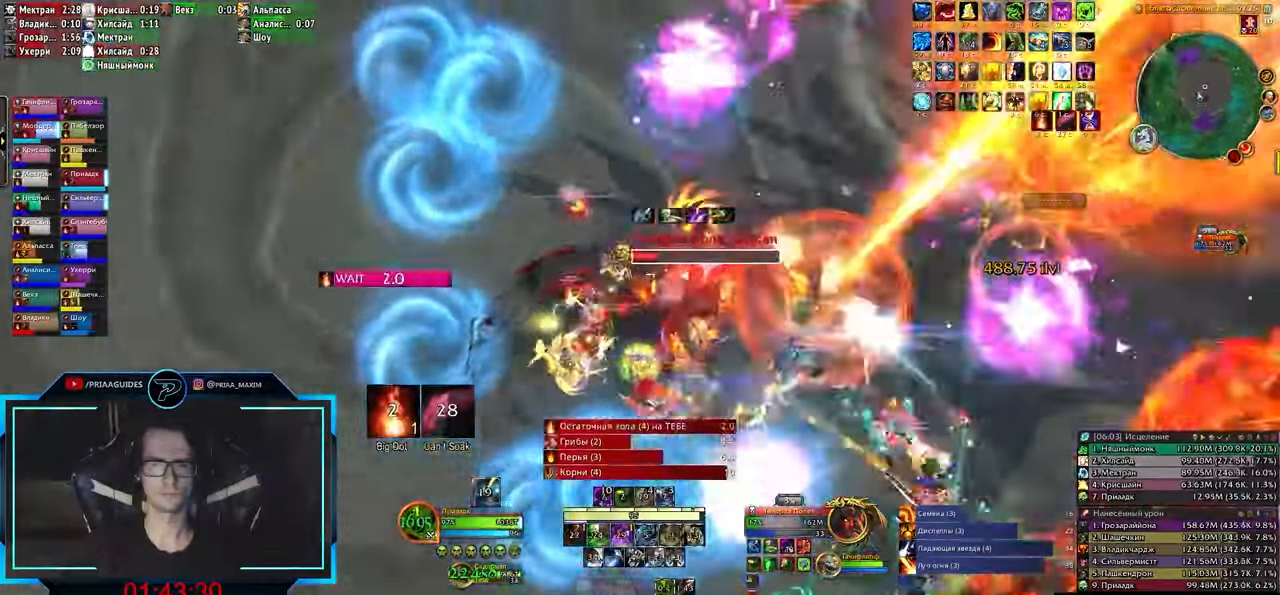
Gameplay with keyboard; each line is a JSON object with the keys held at the frame after it. "events" lists presses ("down") and releases ("up") of ".", "/", "0", "1", "2", "3", "4", "5", "6", "7", "8", "9", "a", "alt_l", "alt_r", "b", "backslash", "backspace", "c", "caps_lock", "comma", "ctrl_l", "ctrl_r", "d", "e", "equals", "f", "g", "h", "i", "j", "k", "l", "lbracket", "m", "minus", "n", "o", "p", "q", "quote", "r", "rbracket", "return", "s", "semicolon", "shift_l", "shift_r", "space", "super", "t", "tab", "tilde", "u", "v", "w", "x", "y" and "z" between this image and that frame as [ms after this image, input, new state], when the widget could be followed in between. No other keys are recorded. Mouse input is not recorded.
{"keys": ["q"], "events": [[67, "3", "down"], [100, "3", "up"], [183, "3", "down"], [233, "3", "up"], [317, "3", "down"], [367, "3", "up"], [467, "3", "down"], [500, "3", "up"]]}
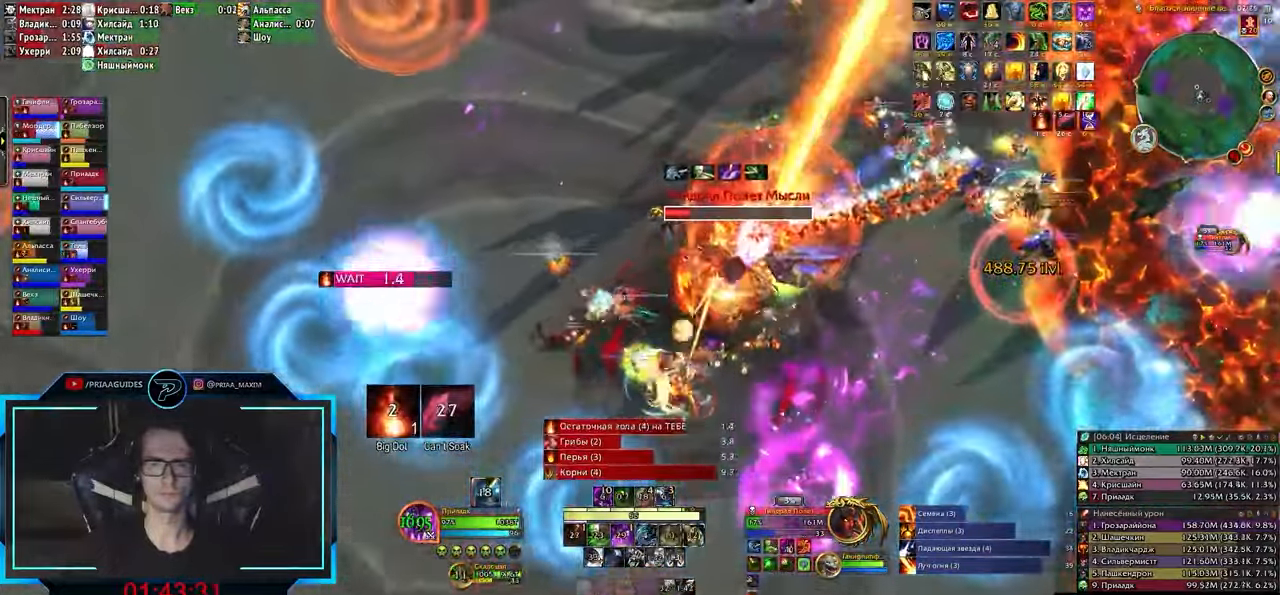
{"keys": ["3", "q"], "events": [[83, "3", "down"], [167, "3", "up"], [233, "3", "down"], [283, "3", "up"], [350, "3", "down"], [433, "3", "up"], [483, "3", "down"]]}
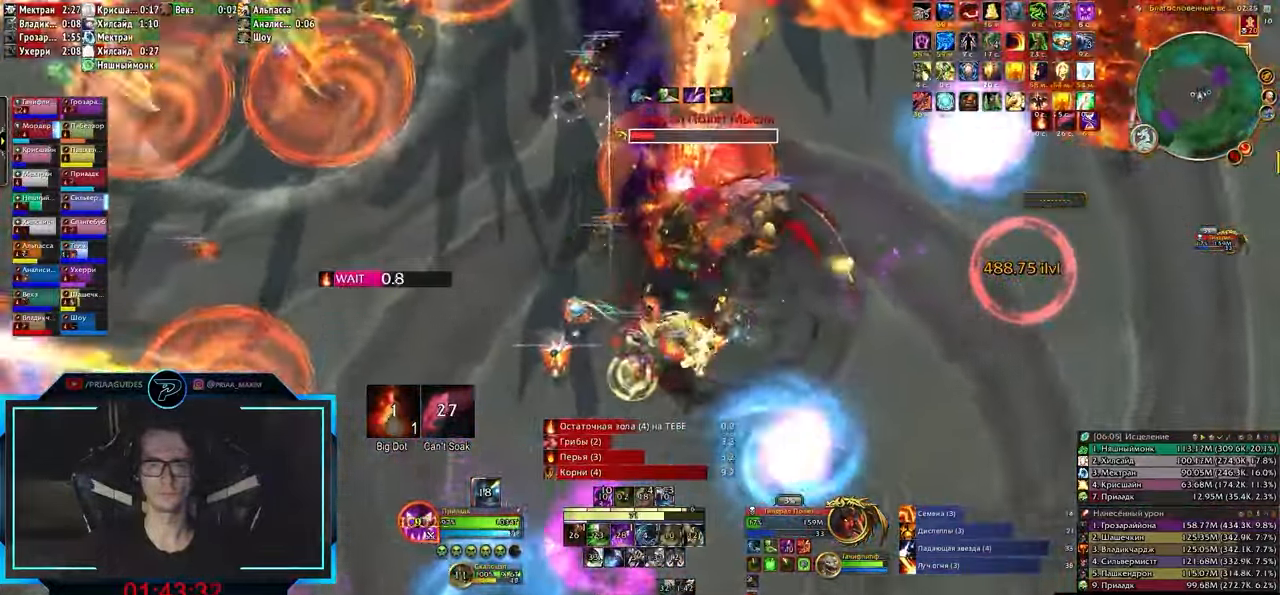
{"keys": [], "events": [[50, "3", "up"], [133, "3", "down"], [183, "3", "up"], [233, "3", "down"], [283, "3", "up"], [333, "q", "up"]]}
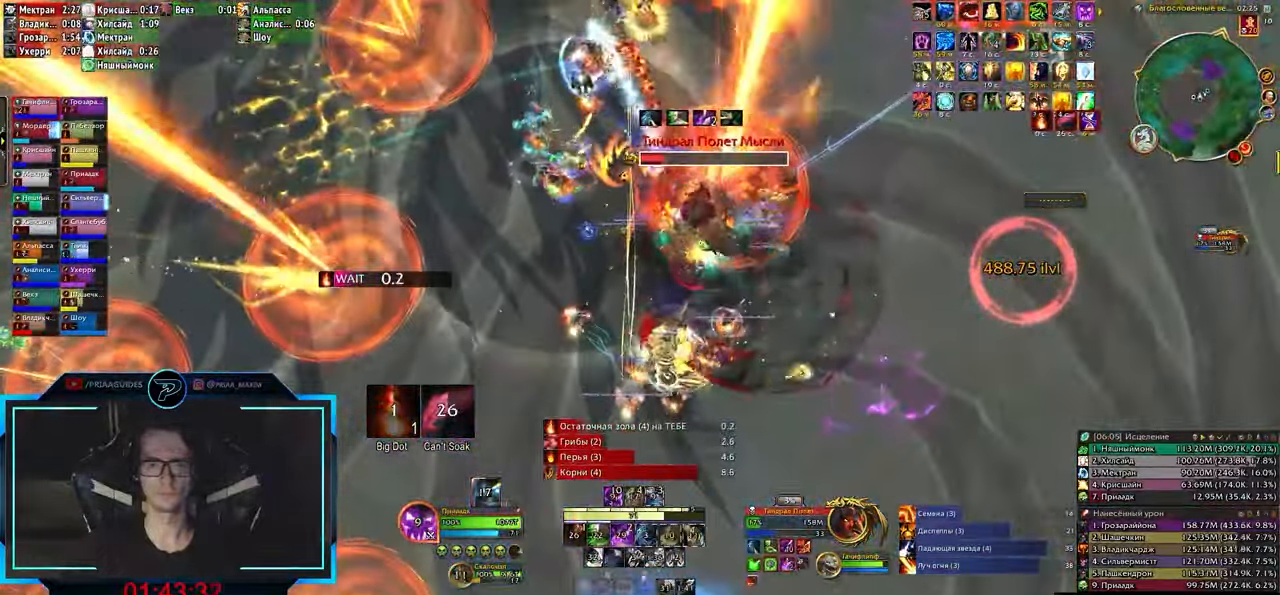
{"keys": [], "events": []}
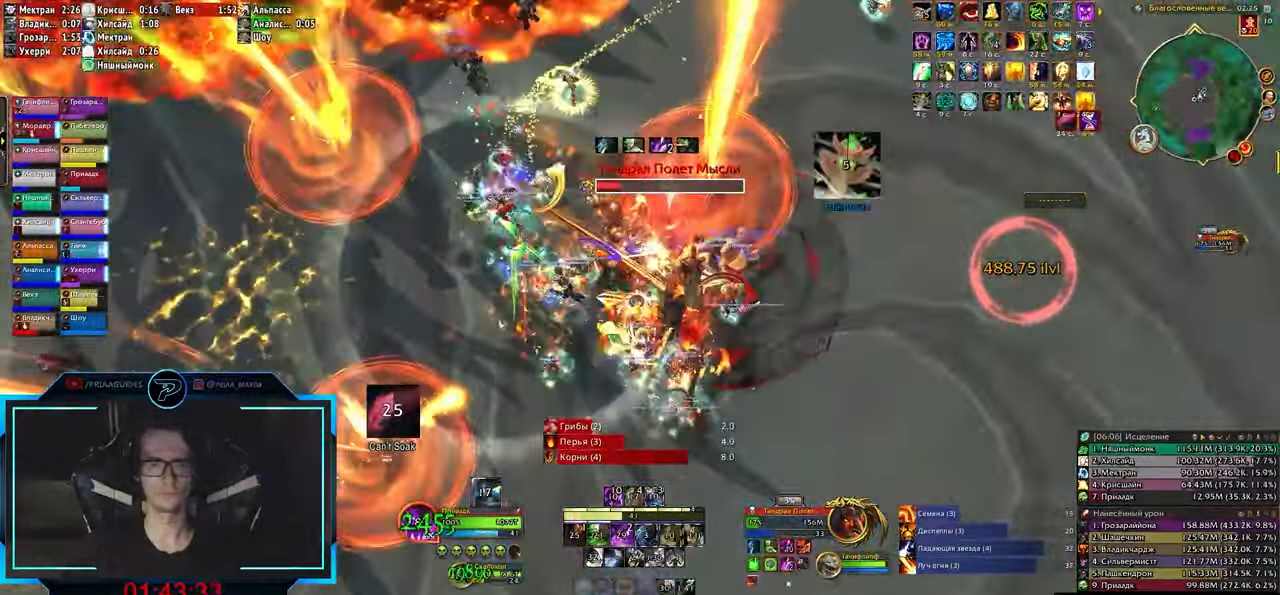
{"keys": ["q"], "events": [[17, "1", "down"], [67, "1", "up"], [150, "1", "down"], [200, "1", "up"], [283, "1", "down"], [317, "1", "up"], [483, "q", "down"]]}
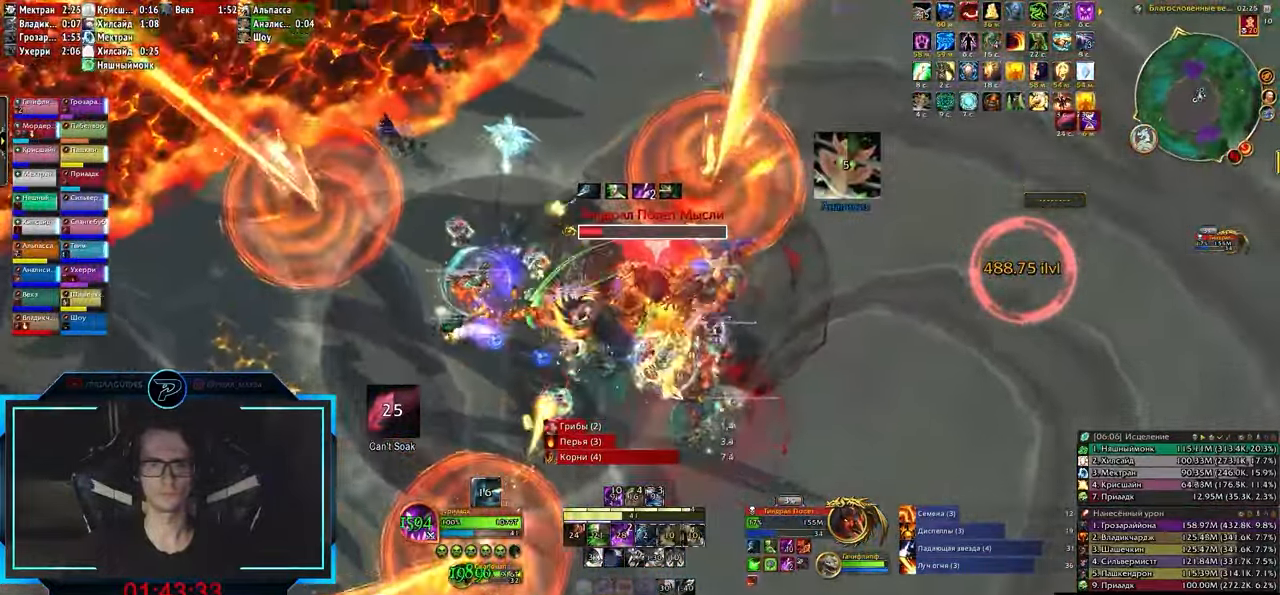
{"keys": ["q"], "events": []}
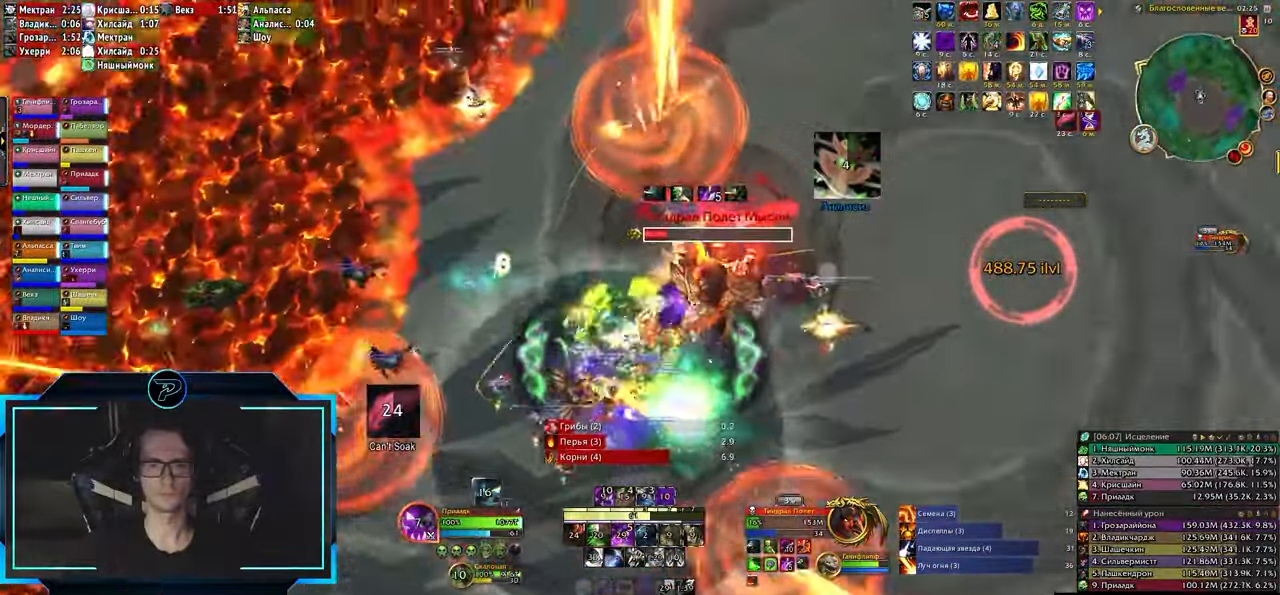
{"keys": ["3"], "events": [[17, "q", "up"], [83, "r", "down"], [133, "r", "up"], [217, "3", "down"], [300, "3", "up"], [367, "3", "down"], [450, "3", "up"], [500, "3", "down"]]}
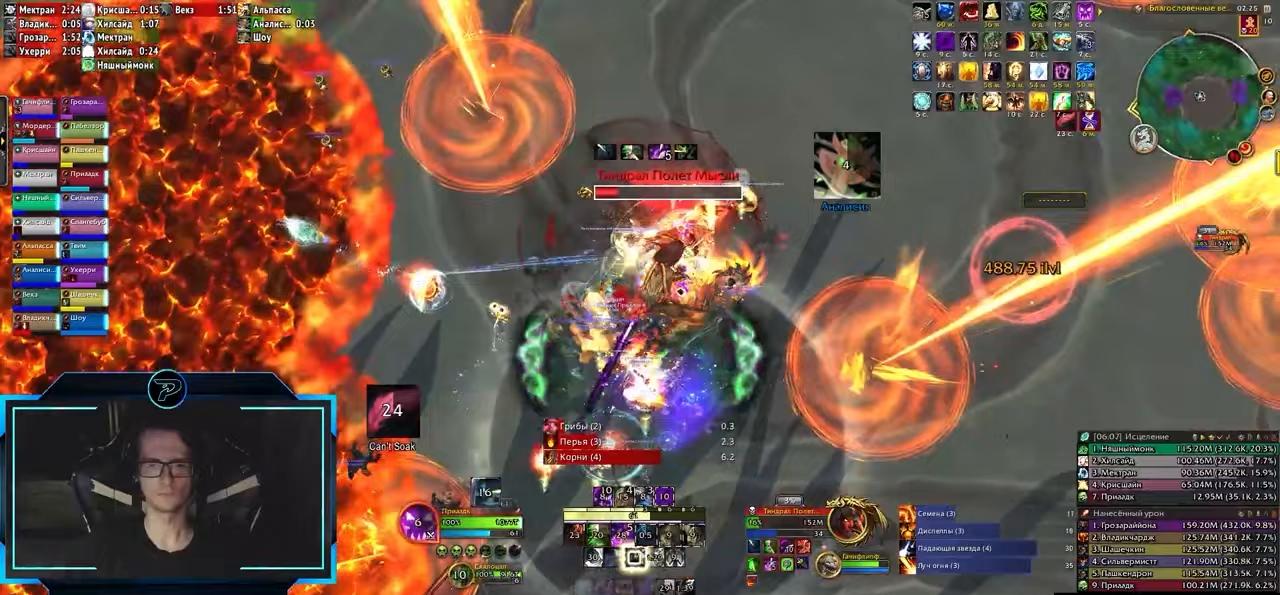
{"keys": [], "events": [[67, "3", "up"], [100, "q", "down"], [167, "3", "down"], [200, "q", "up"], [233, "3", "up"]]}
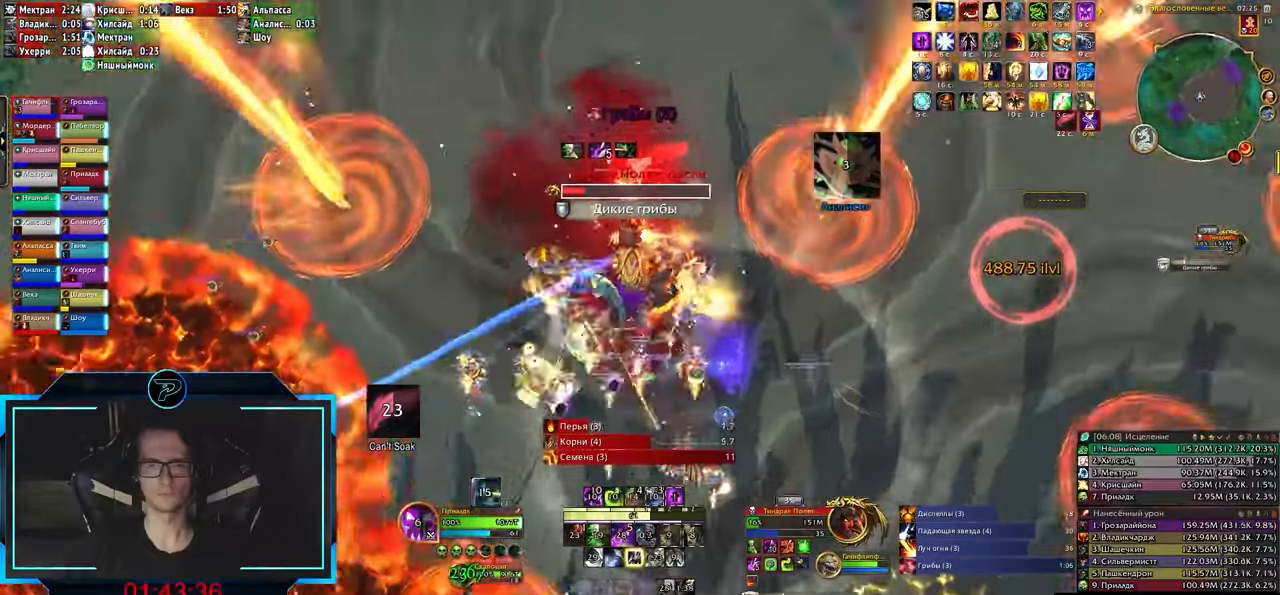
{"keys": ["alt_l"], "events": [[167, "alt_l", "down"], [283, "5", "down"], [333, "5", "up"], [383, "5", "down"], [467, "5", "up"]]}
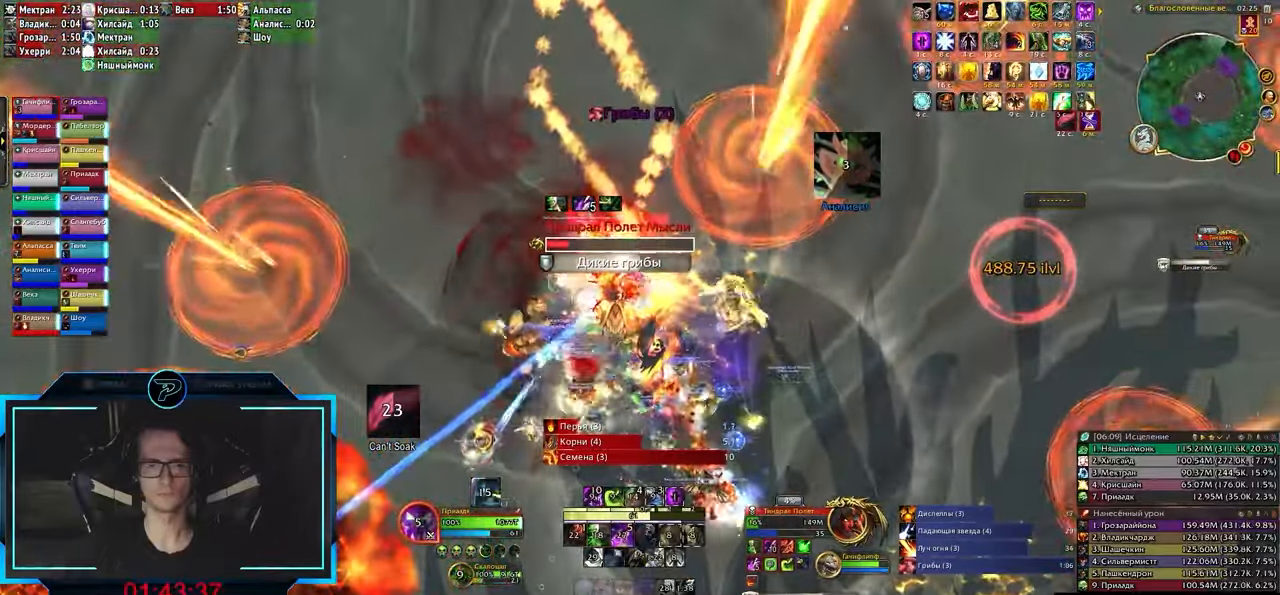
{"keys": ["e"], "events": [[17, "alt_l", "up"], [200, "e", "down"]]}
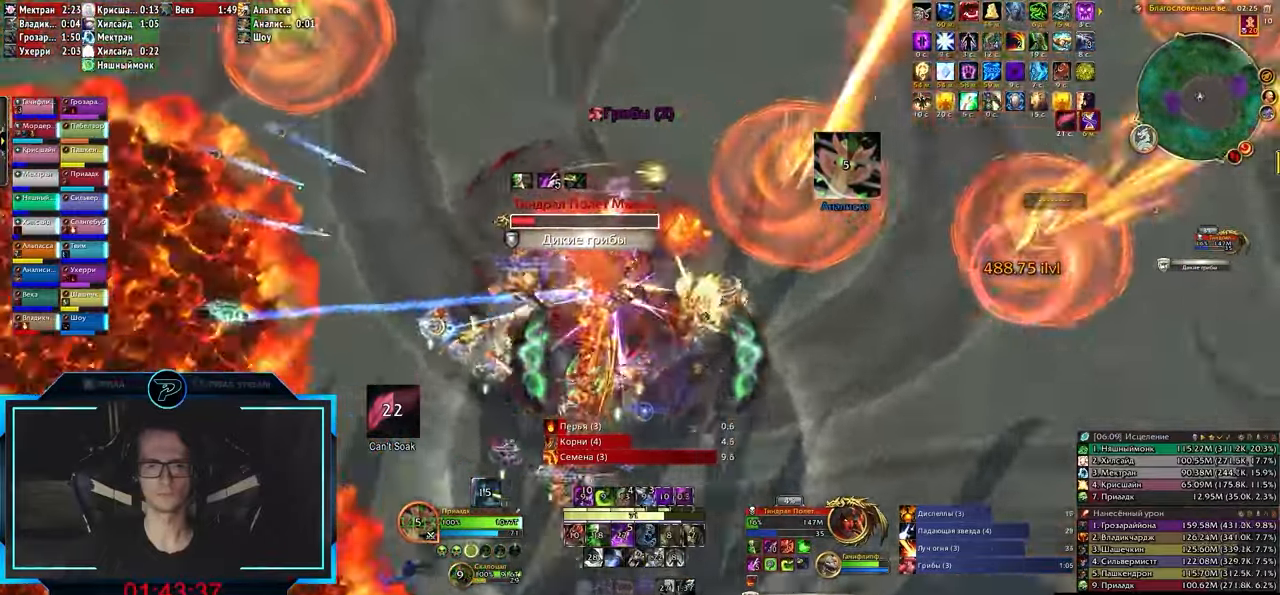
{"keys": [], "events": [[17, "r", "down"], [50, "e", "up"], [83, "r", "up"], [133, "r", "down"], [217, "r", "up"], [300, "r", "down"], [350, "r", "up"], [417, "r", "down"], [483, "r", "up"]]}
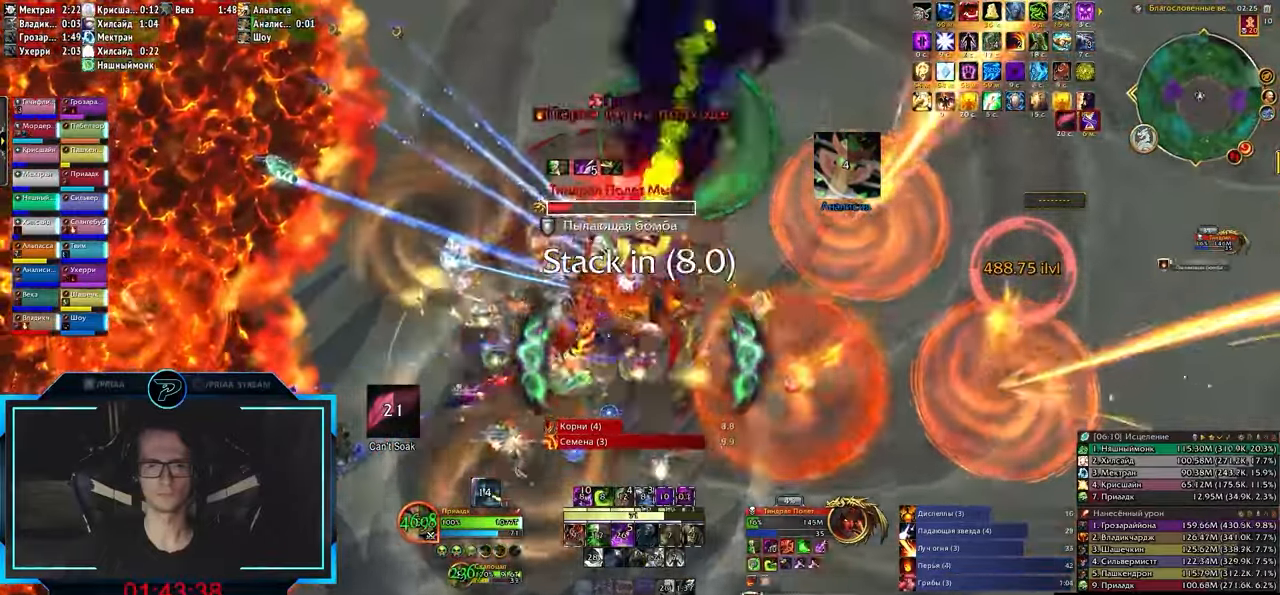
{"keys": ["3", "q"], "events": [[50, "r", "down"], [117, "r", "up"], [183, "q", "down"], [183, "r", "down"], [267, "r", "up"], [300, "r", "down"], [383, "r", "up"], [500, "3", "down"]]}
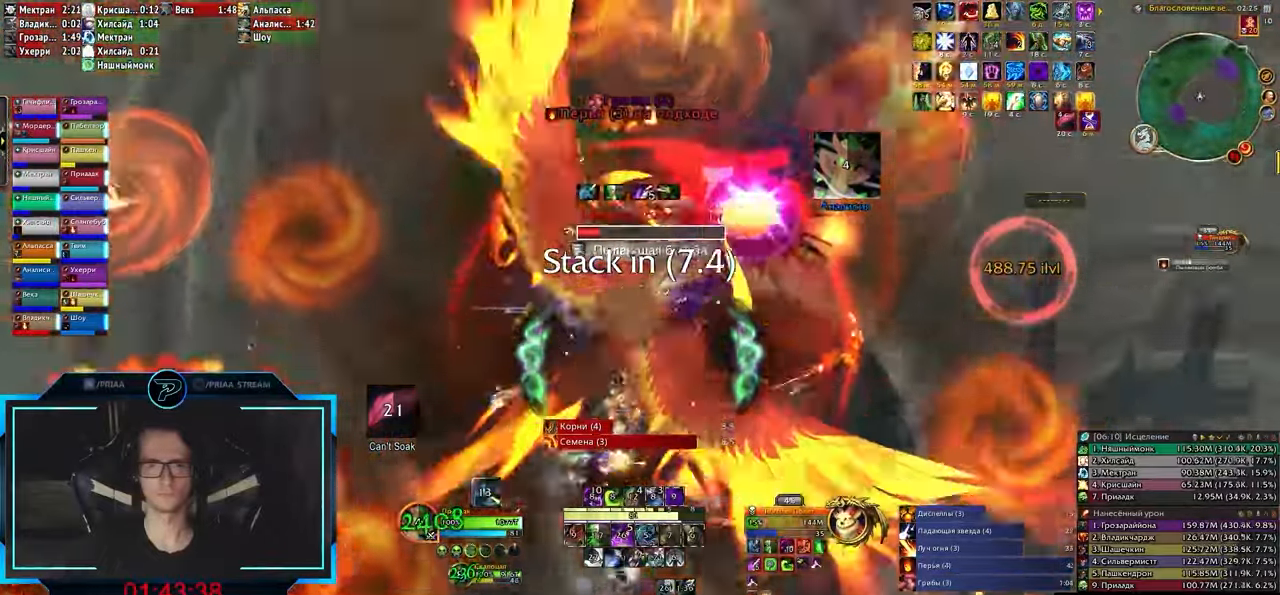
{"keys": ["q"], "events": [[83, "3", "up"], [183, "3", "down"], [250, "3", "up"], [283, "3", "down"], [367, "3", "up"]]}
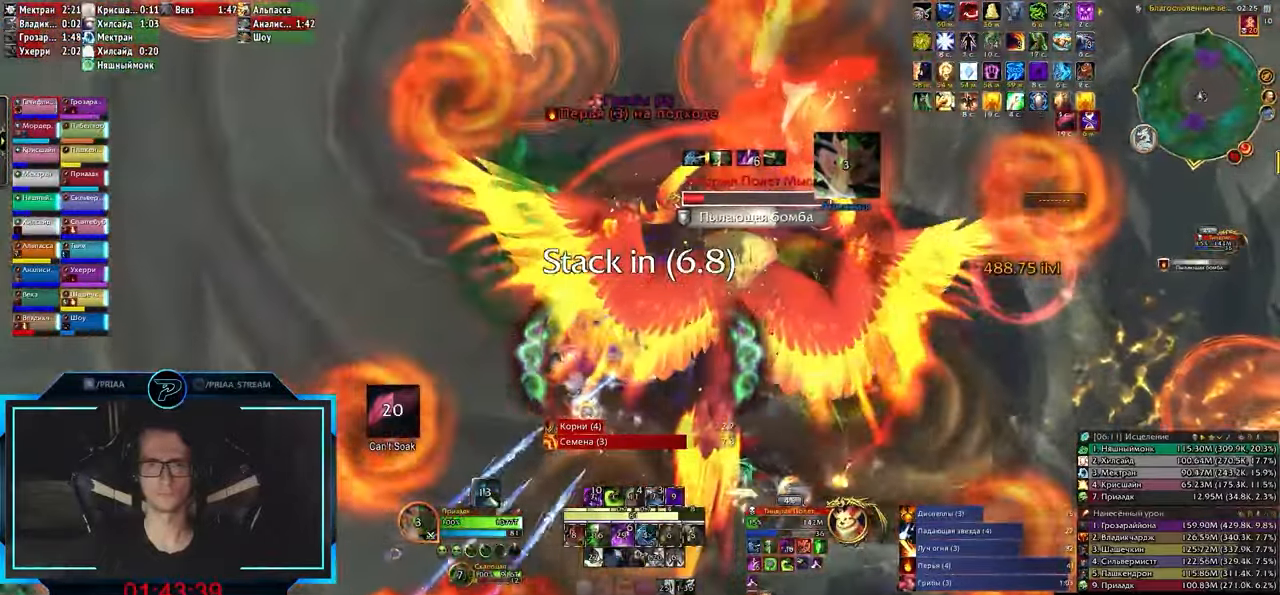
{"keys": ["s"], "events": [[83, "3", "down"], [150, "3", "up"], [200, "q", "up"], [217, "3", "down"], [317, "3", "up"], [350, "3", "down"], [433, "s", "down"], [467, "3", "up"]]}
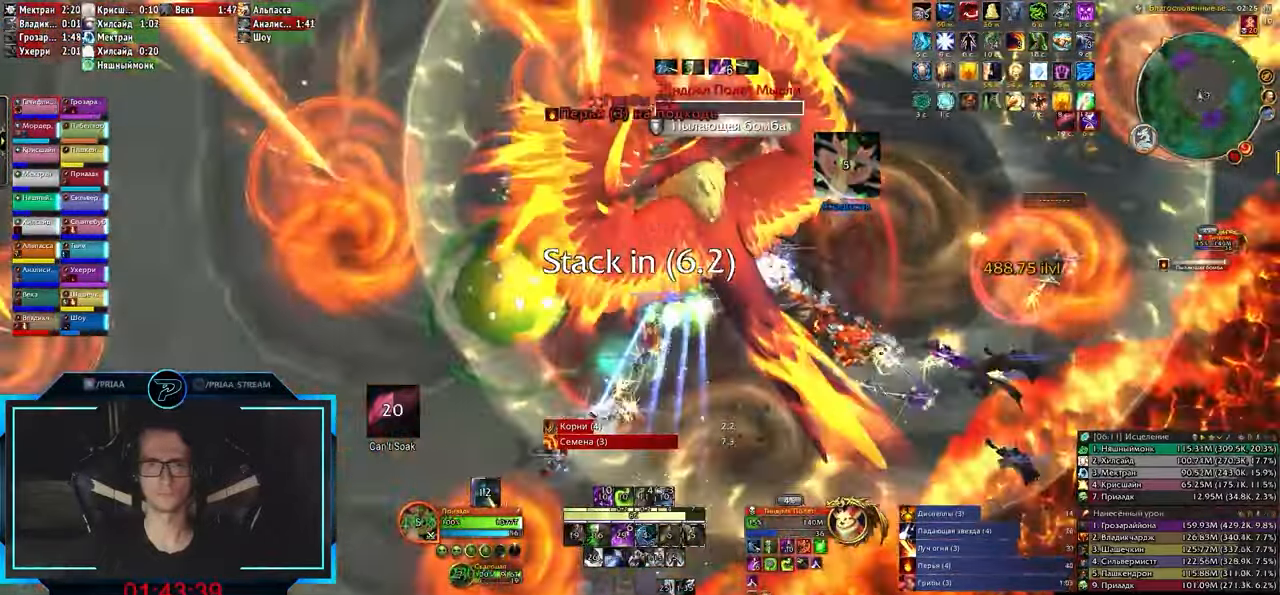
{"keys": ["3", "q"], "events": [[50, "3", "down"], [133, "3", "up"], [133, "s", "up"], [183, "q", "down"], [233, "3", "down"], [250, "3", "up"], [283, "q", "up"], [350, "3", "down"], [383, "q", "down"], [417, "3", "up"], [500, "3", "down"]]}
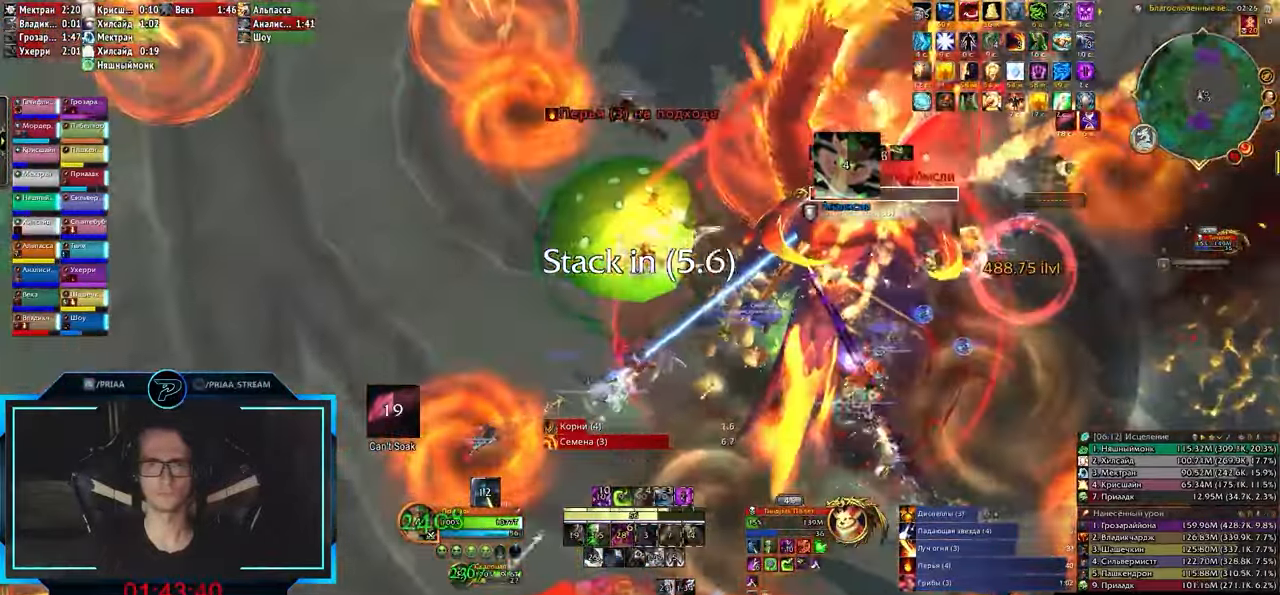
{"keys": ["2", "q"], "events": [[50, "3", "up"], [117, "3", "down"], [183, "3", "up"], [267, "3", "down"], [317, "3", "up"], [483, "2", "down"]]}
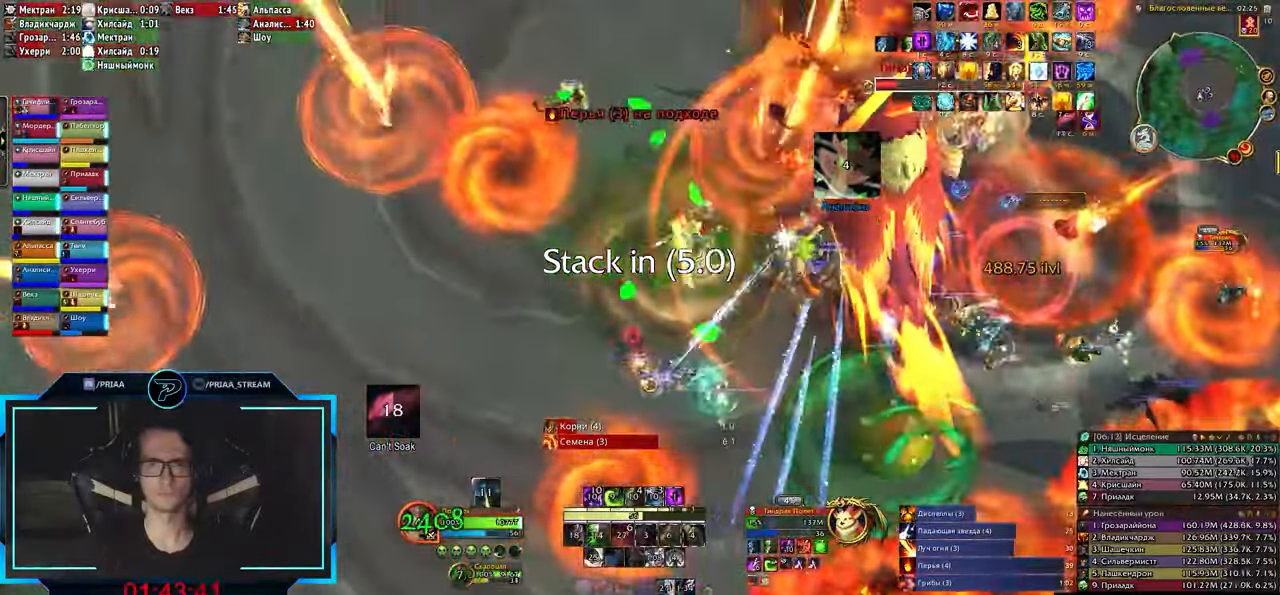
{"keys": ["q"], "events": [[17, "2", "up"], [83, "2", "down"], [183, "2", "up"], [217, "2", "down"], [300, "2", "up"], [333, "2", "down"], [417, "2", "up"]]}
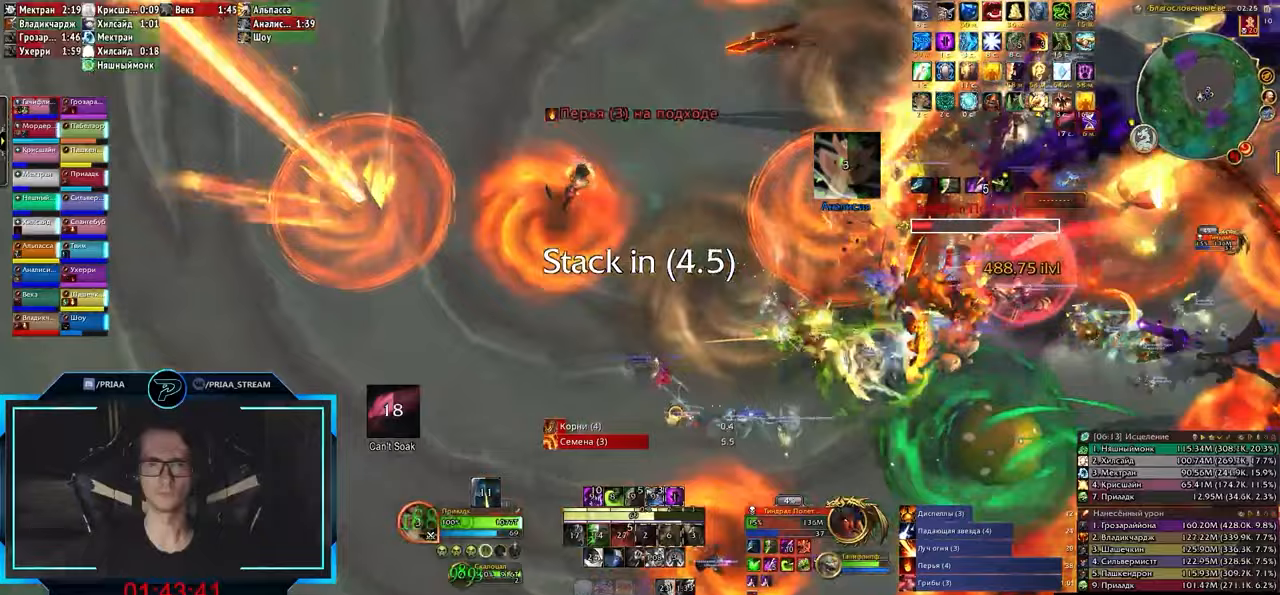
{"keys": ["2", "e"], "events": [[33, "2", "down"], [67, "2", "up"], [67, "q", "up"], [167, "2", "down"], [233, "2", "up"], [333, "2", "down"], [417, "2", "up"], [450, "2", "down"], [483, "e", "down"]]}
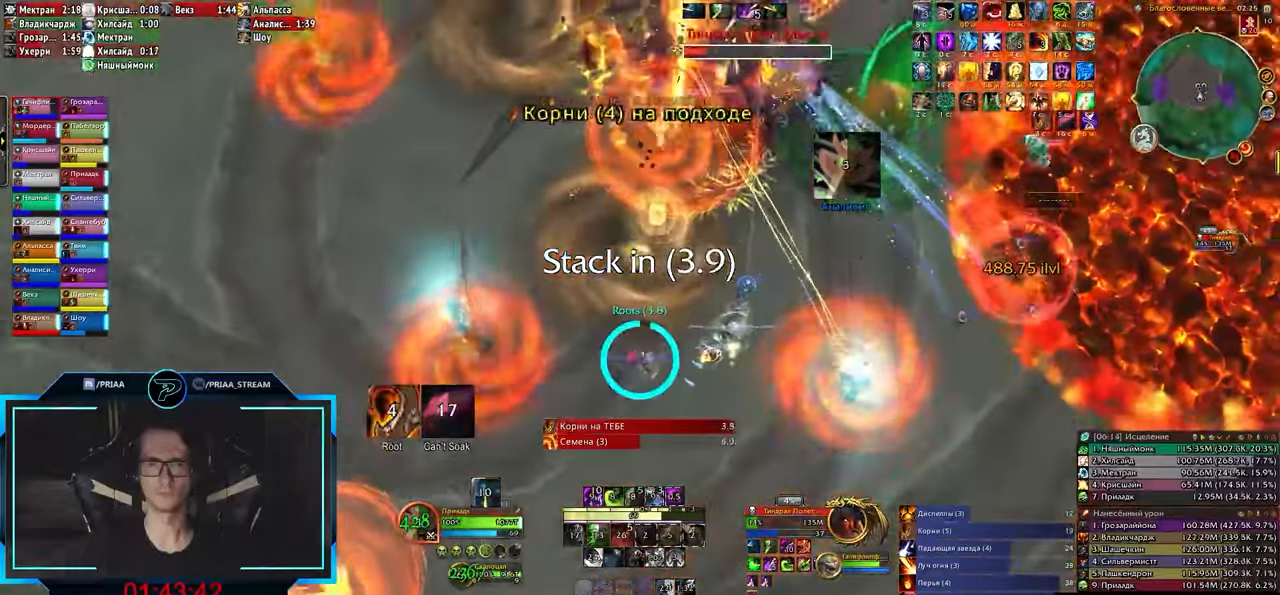
{"keys": ["q"], "events": [[33, "2", "up"], [117, "2", "down"], [117, "e", "up"], [150, "2", "up"], [233, "2", "down"], [300, "2", "up"], [383, "q", "down"], [433, "2", "down"], [500, "2", "up"]]}
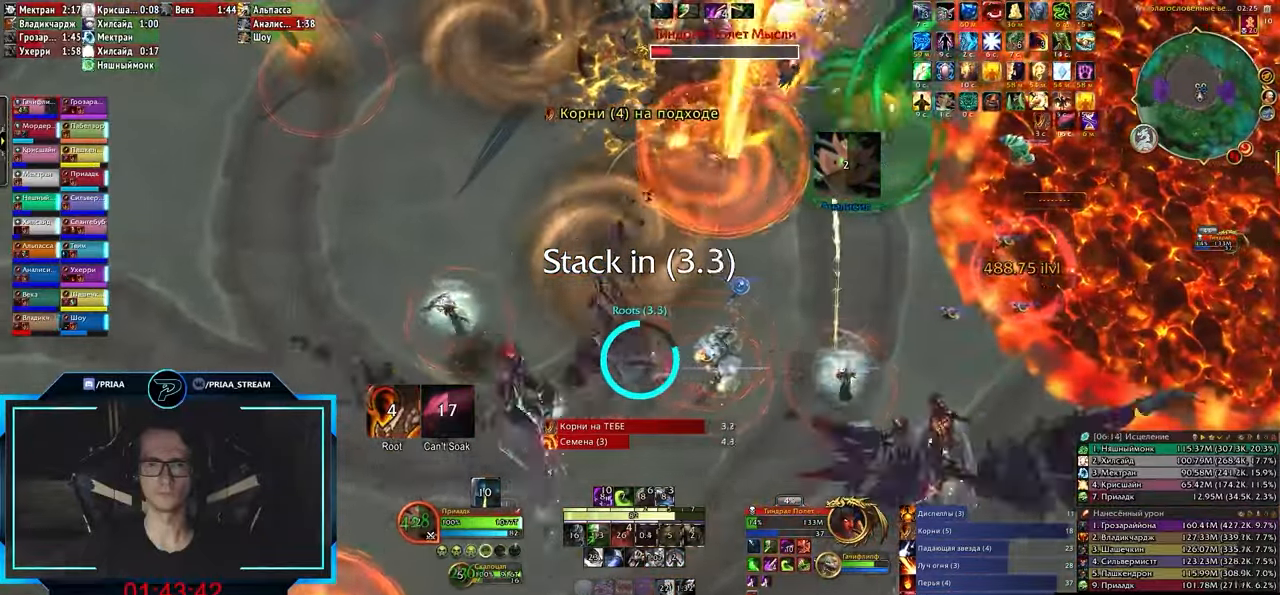
{"keys": ["3", "q"], "events": [[183, "3", "down"], [250, "3", "up"], [317, "3", "down"], [367, "q", "up"], [400, "3", "up"], [483, "3", "down"], [483, "q", "down"]]}
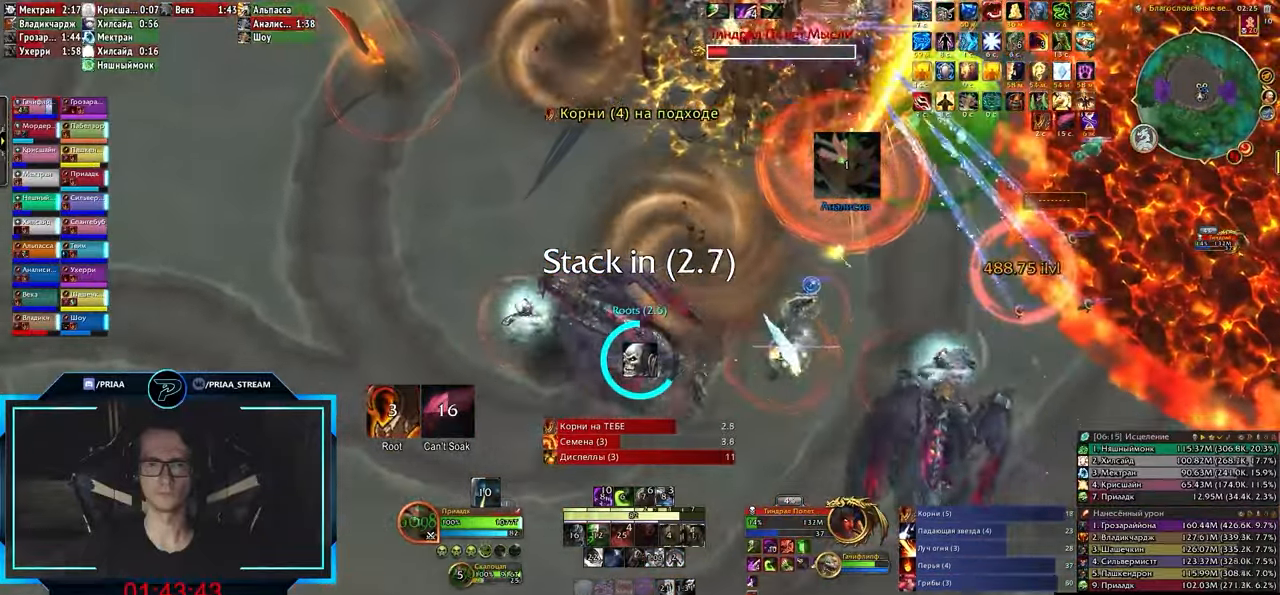
{"keys": ["3", "q"], "events": [[67, "3", "up"], [100, "3", "down"], [200, "3", "up"], [200, "q", "up"], [267, "q", "down"], [417, "q", "up"], [467, "3", "down"], [500, "q", "down"]]}
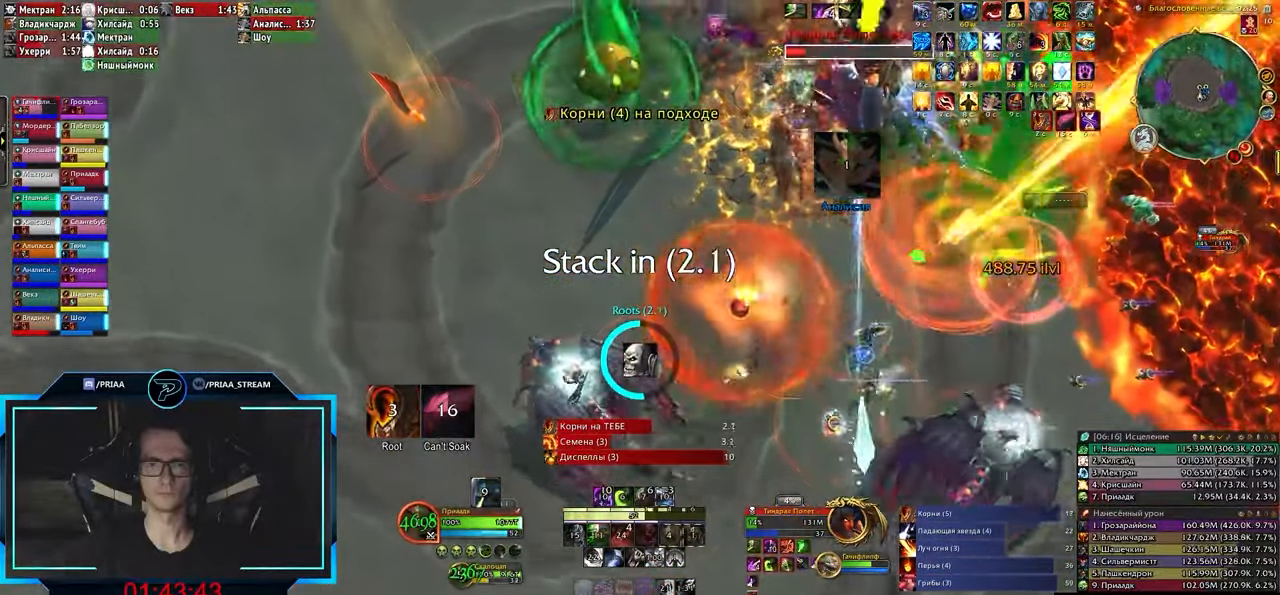
{"keys": ["3"], "events": [[50, "3", "up"], [100, "c", "down"], [100, "q", "up"], [217, "3", "down"], [217, "c", "up"], [250, "3", "up"], [450, "3", "down"]]}
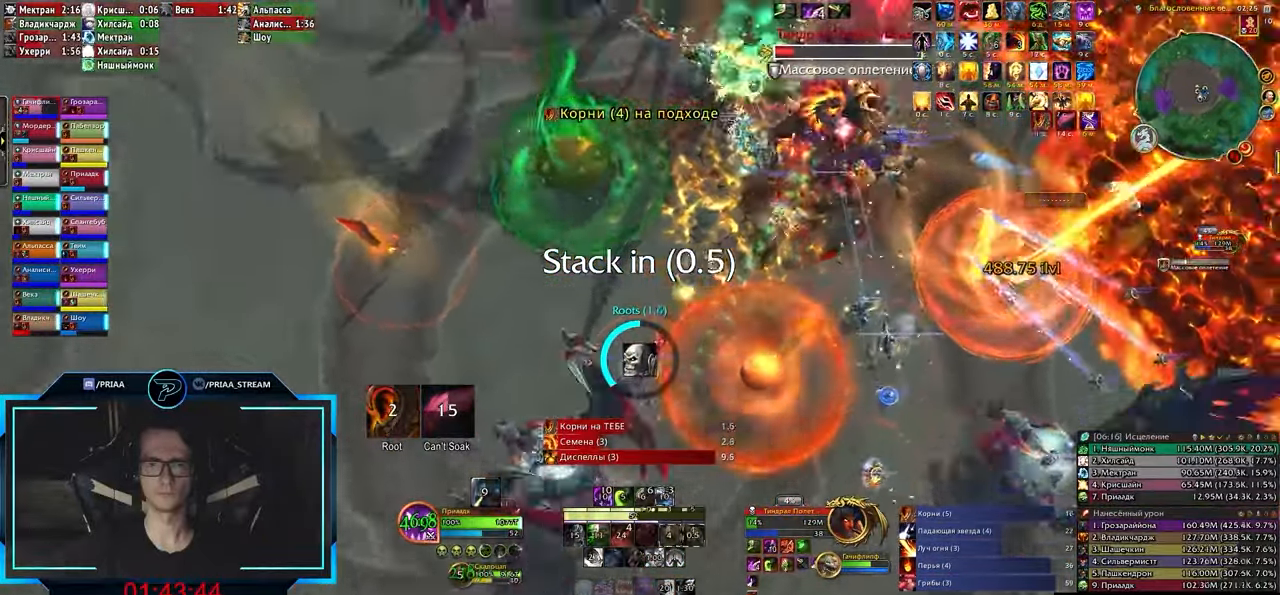
{"keys": ["shift_l"]}
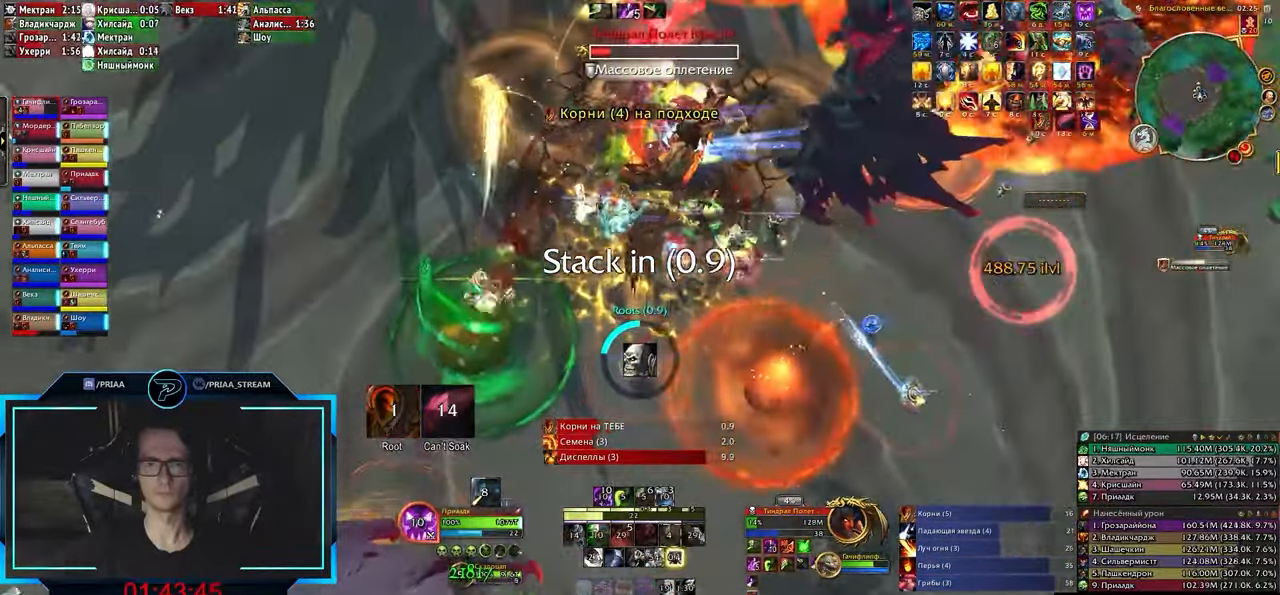
{"keys": ["shift_l"], "events": [[50, "shift_l", "up"], [167, "5", "down"], [250, "5", "up"], [467, "shift_l", "down"]]}
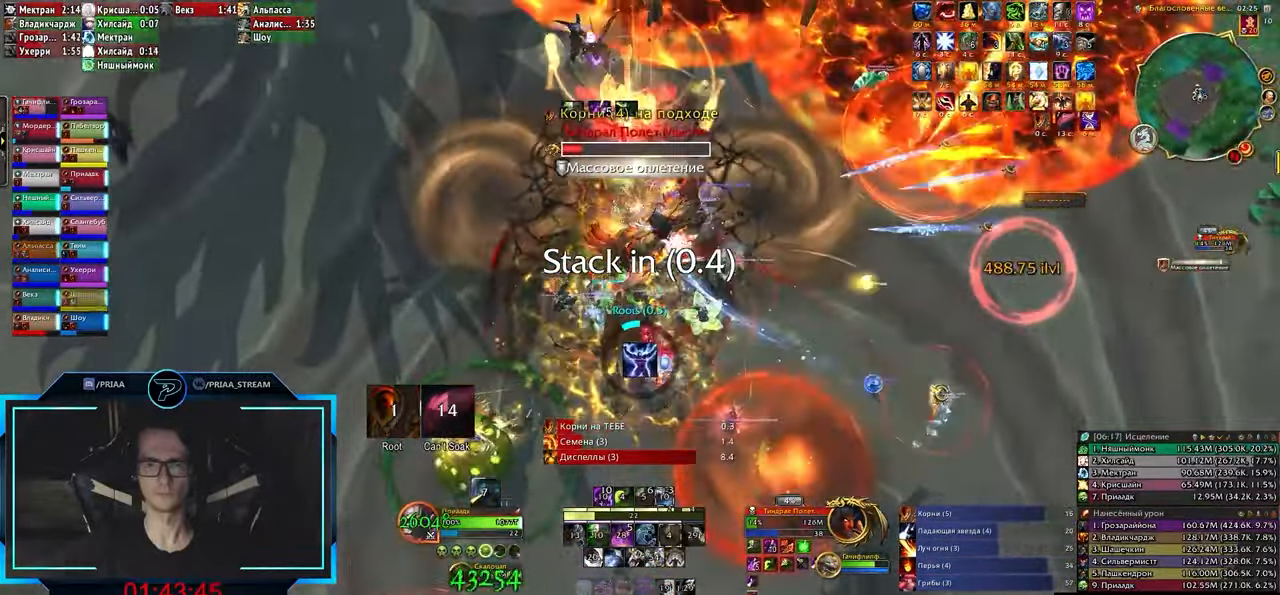
{"keys": [], "events": [[17, "1", "down"], [117, "1", "up"], [167, "shift_l", "up"], [283, "r", "down"], [317, "r", "up"], [400, "r", "down"], [433, "r", "up"]]}
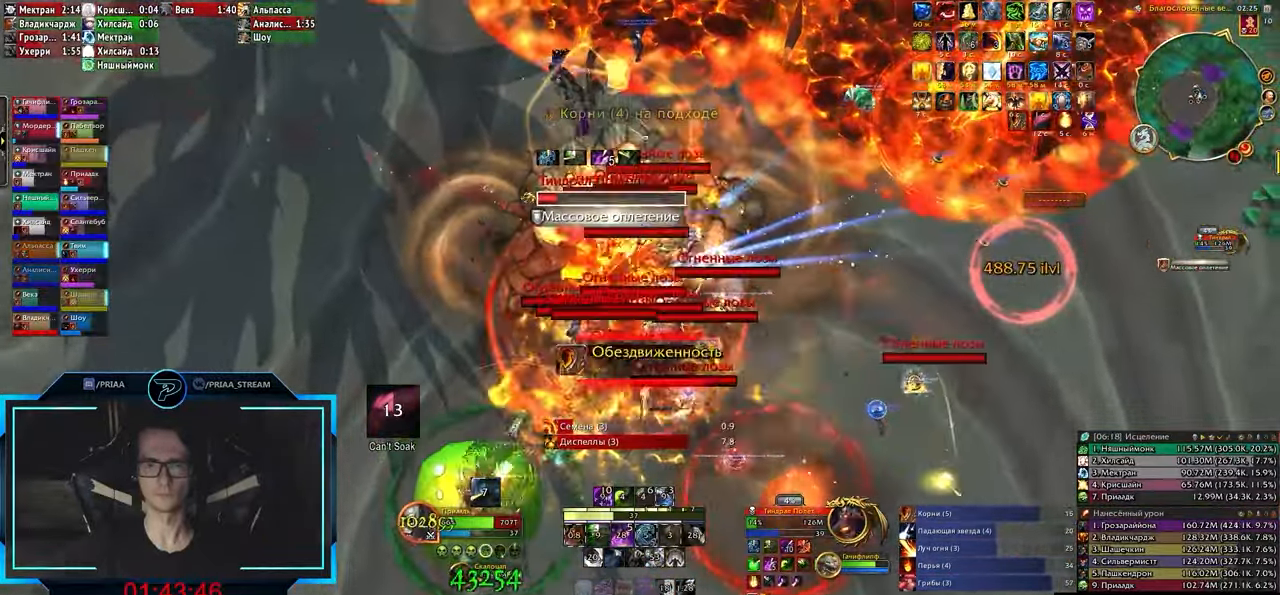
{"keys": ["z"], "events": [[17, "r", "down"], [67, "r", "up"], [233, "v", "down"], [267, "v", "up"], [467, "z", "down"]]}
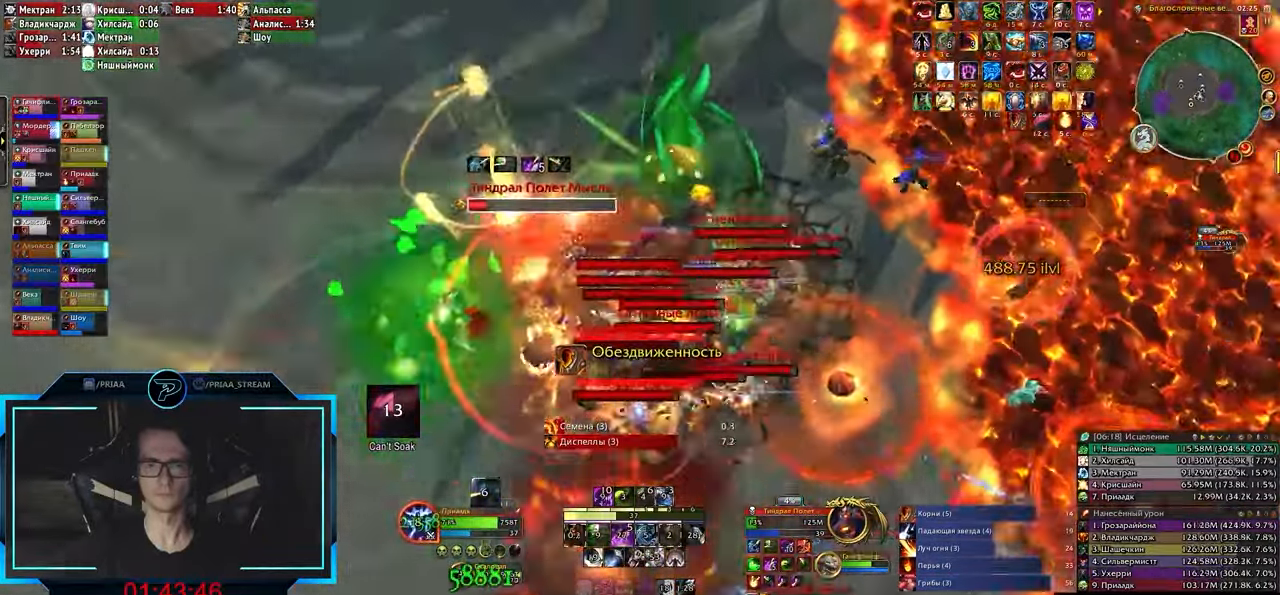
{"keys": [], "events": [[50, "z", "up"], [117, "z", "down"], [150, "z", "up"]]}